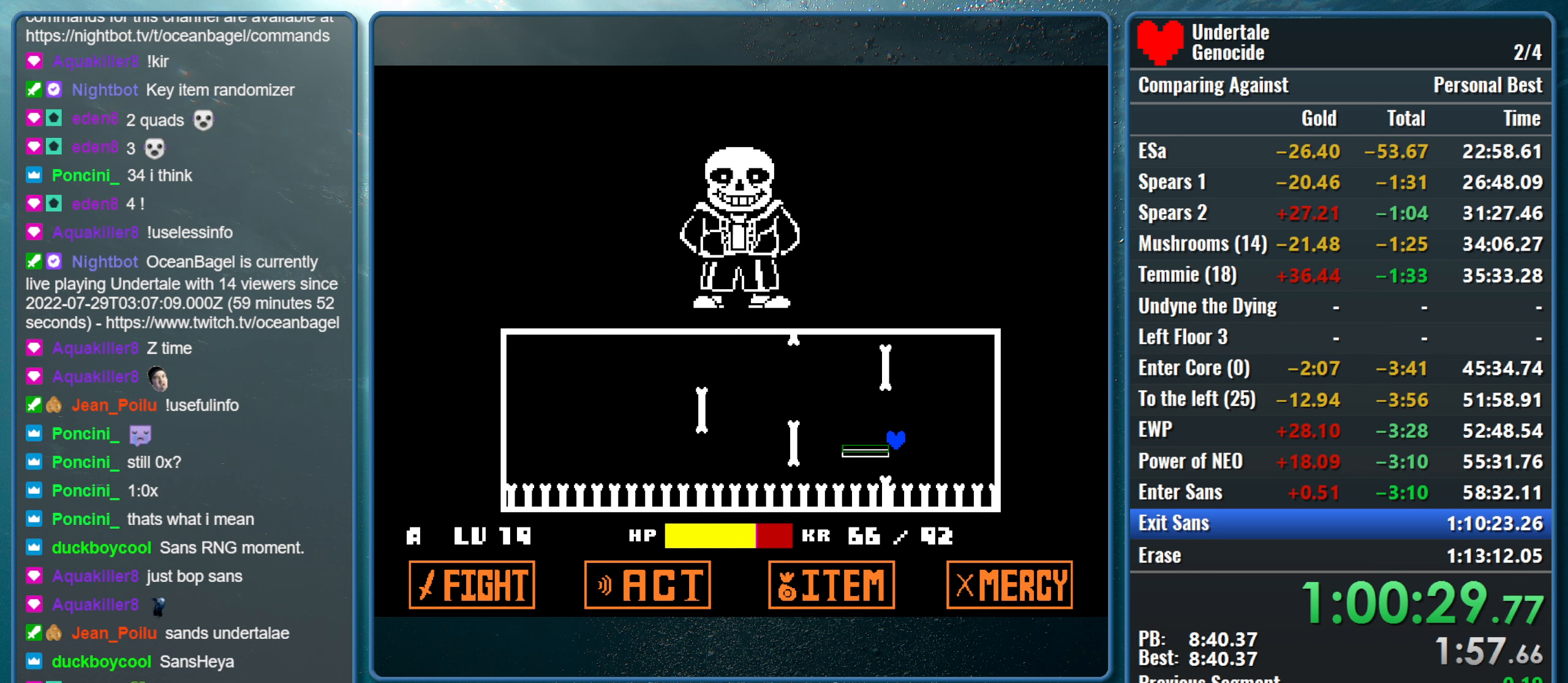
Gameplay with keyboard; each line is a JSON object with the keys held at the frame after it. "events" lists presses ("down") and releases ("up") of "alt", "c", "ctrl", "down", "left", "return", "right", "shift", "space", "up", "x" and "z" between this image and that frame as [ms after this image, input, new state], when the widget could be followed in between. No other keys are recorded. Mouse input is not recorded.
{"keys": [], "events": []}
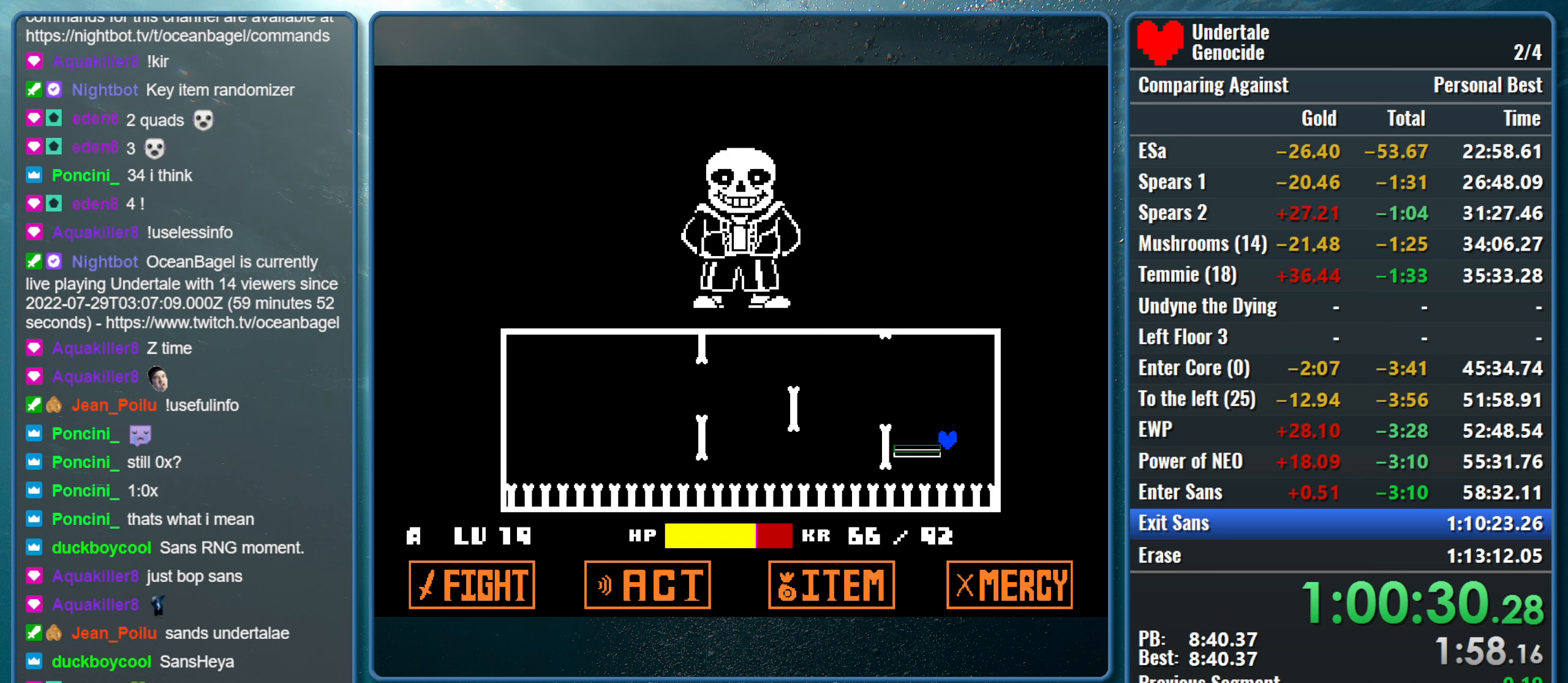
{"keys": [], "events": []}
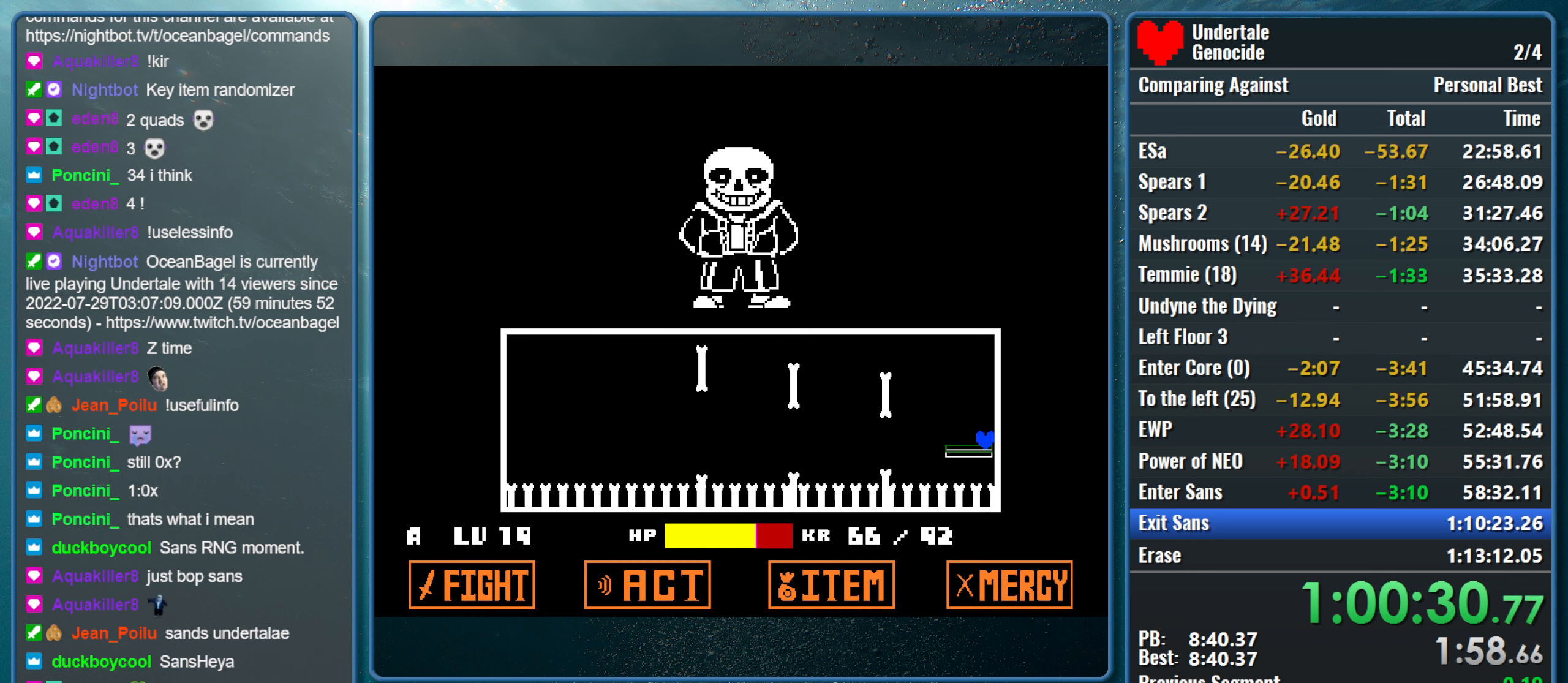
{"keys": [], "events": []}
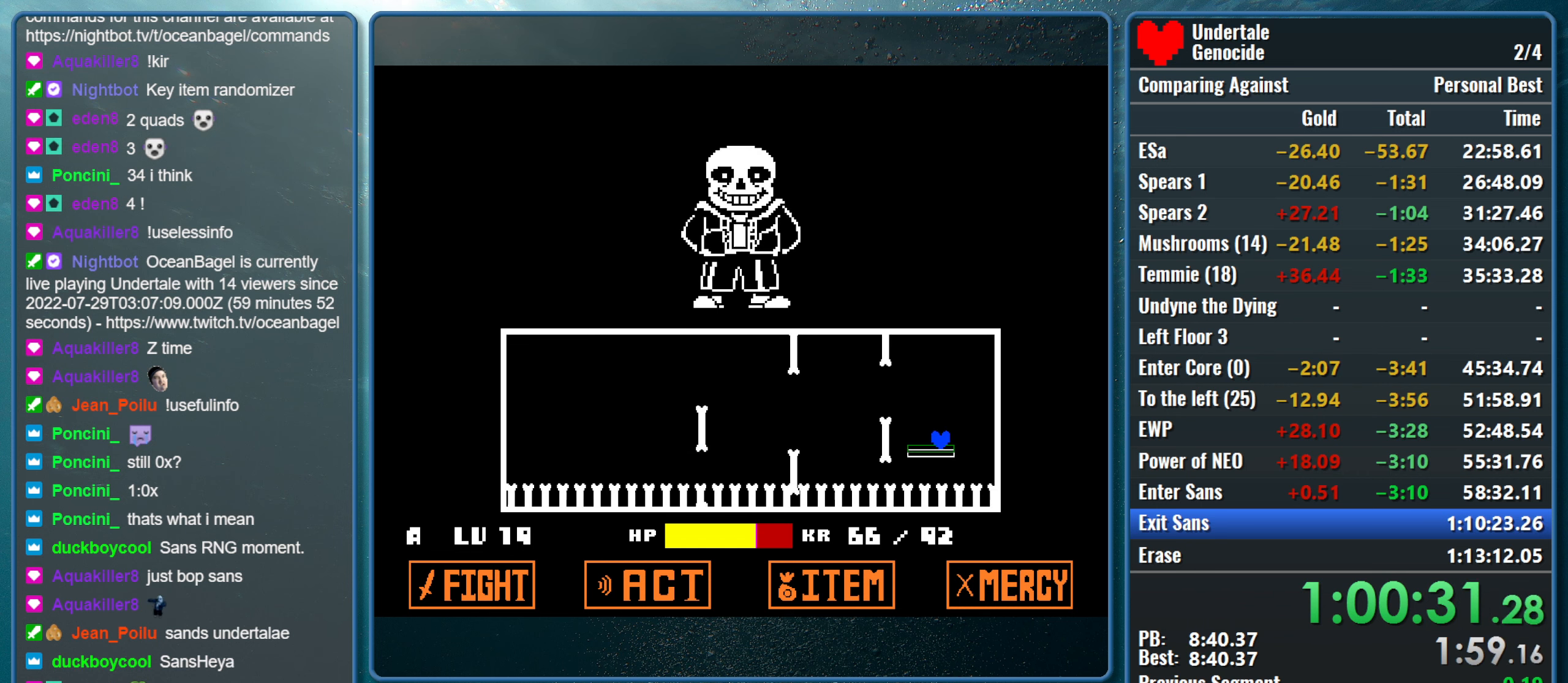
{"keys": [], "events": []}
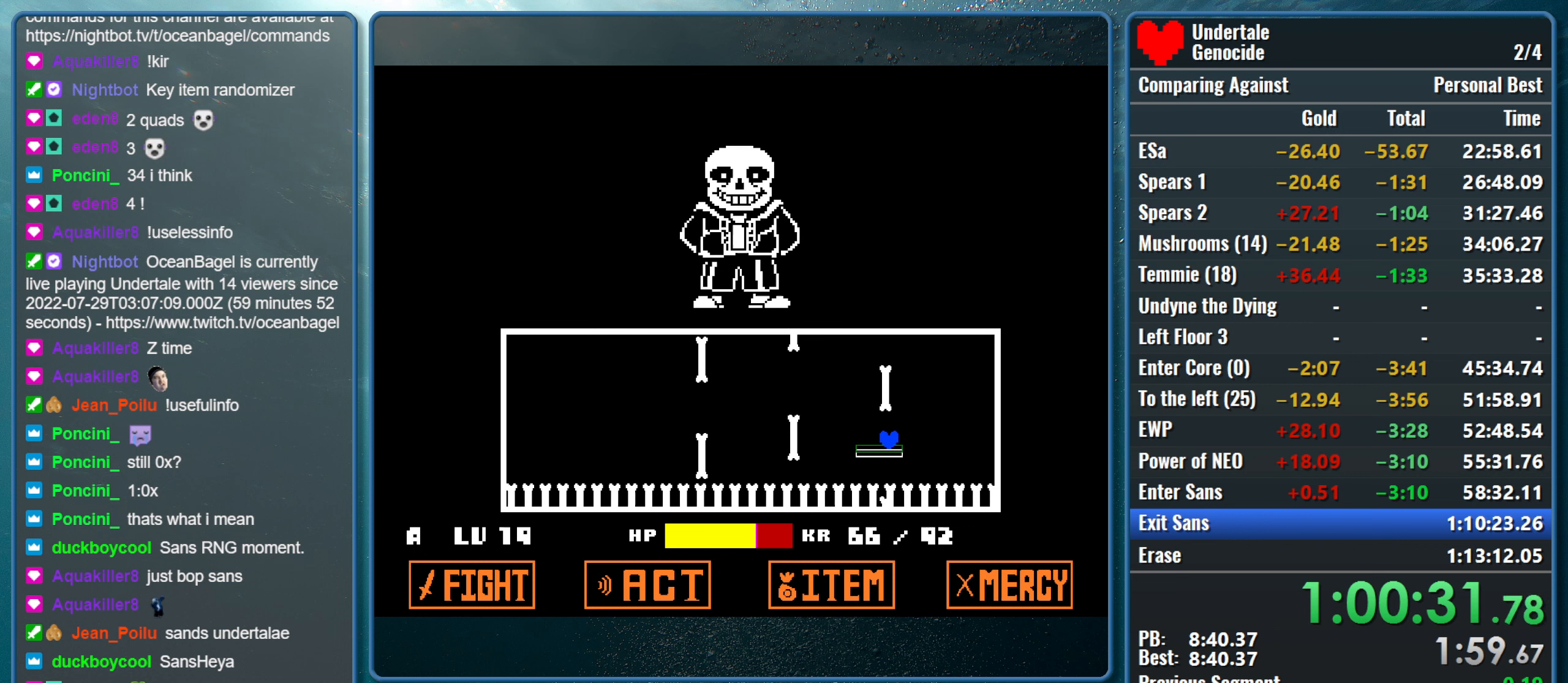
{"keys": [], "events": []}
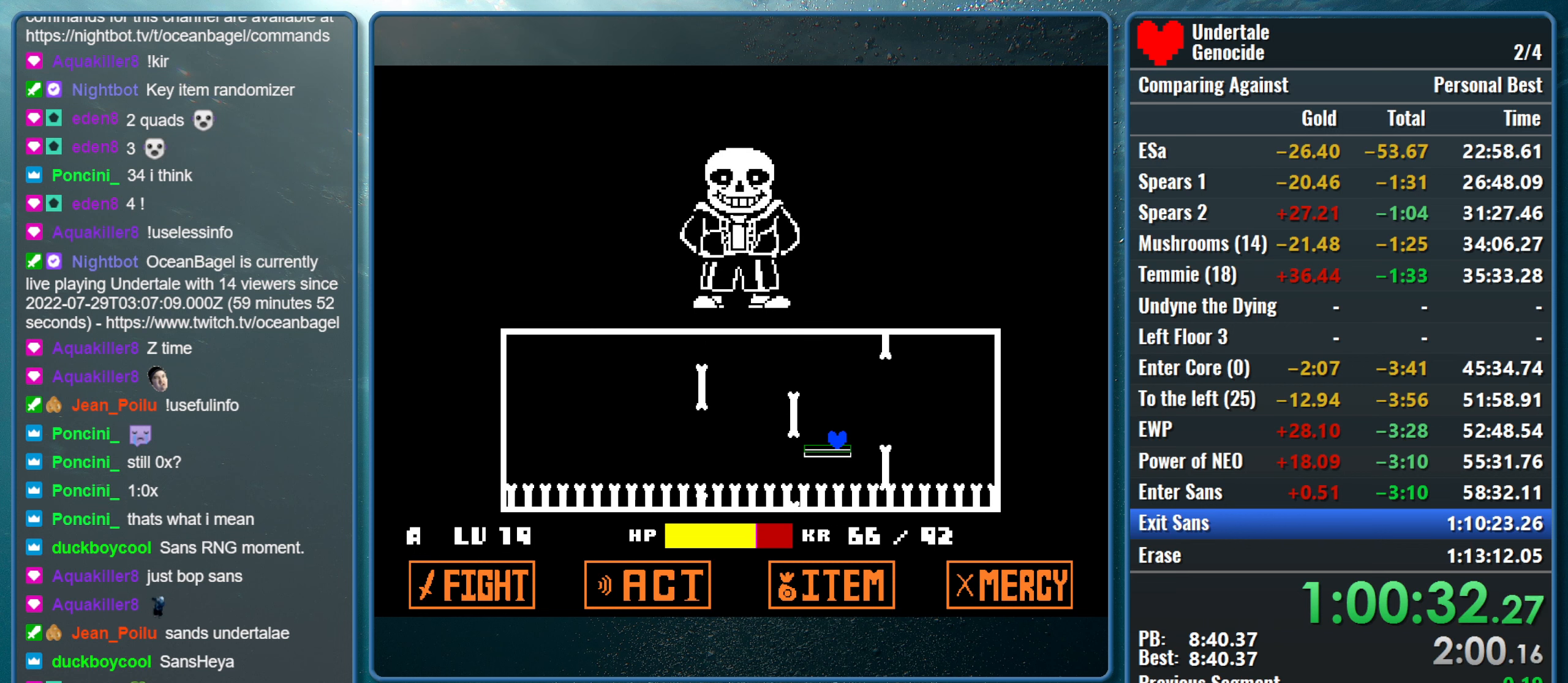
{"keys": [], "events": []}
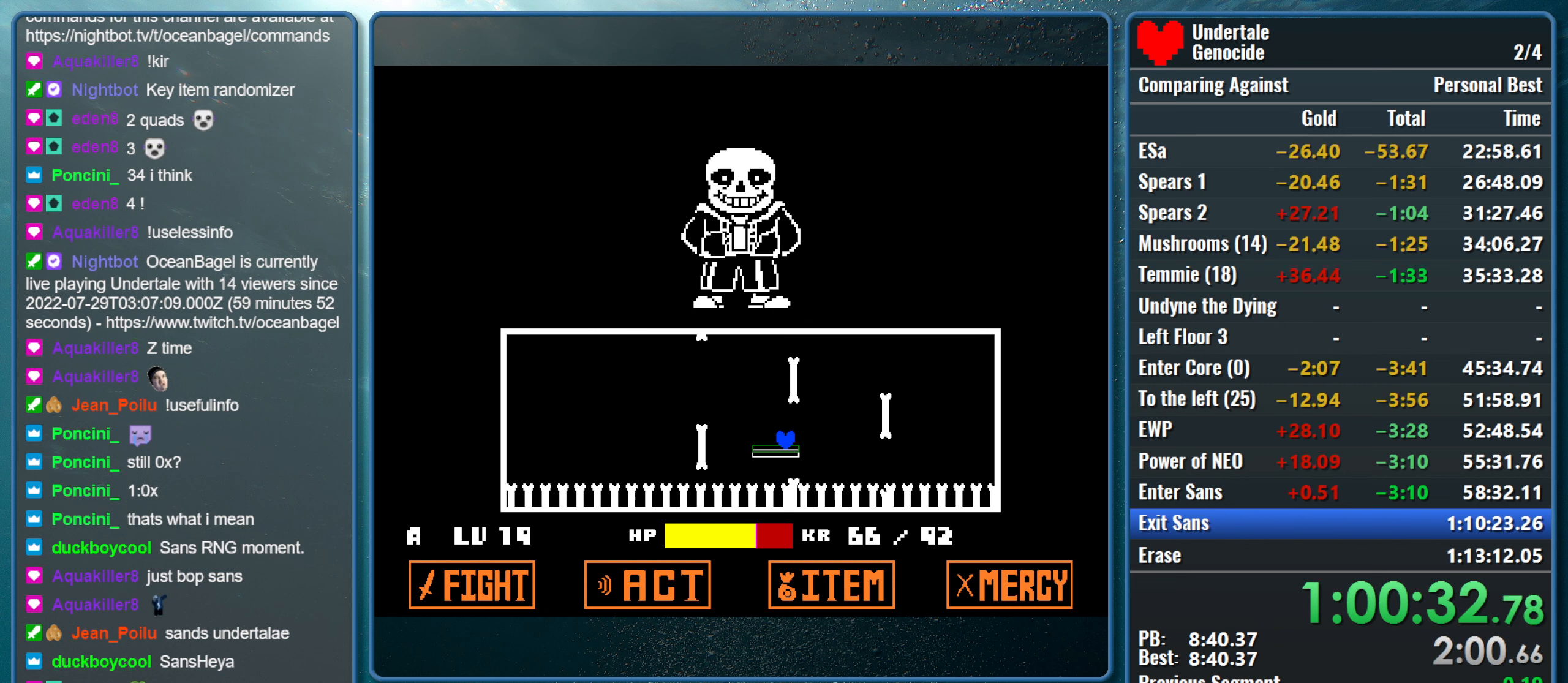
{"keys": ["up"], "events": [[400, "up", "down"]]}
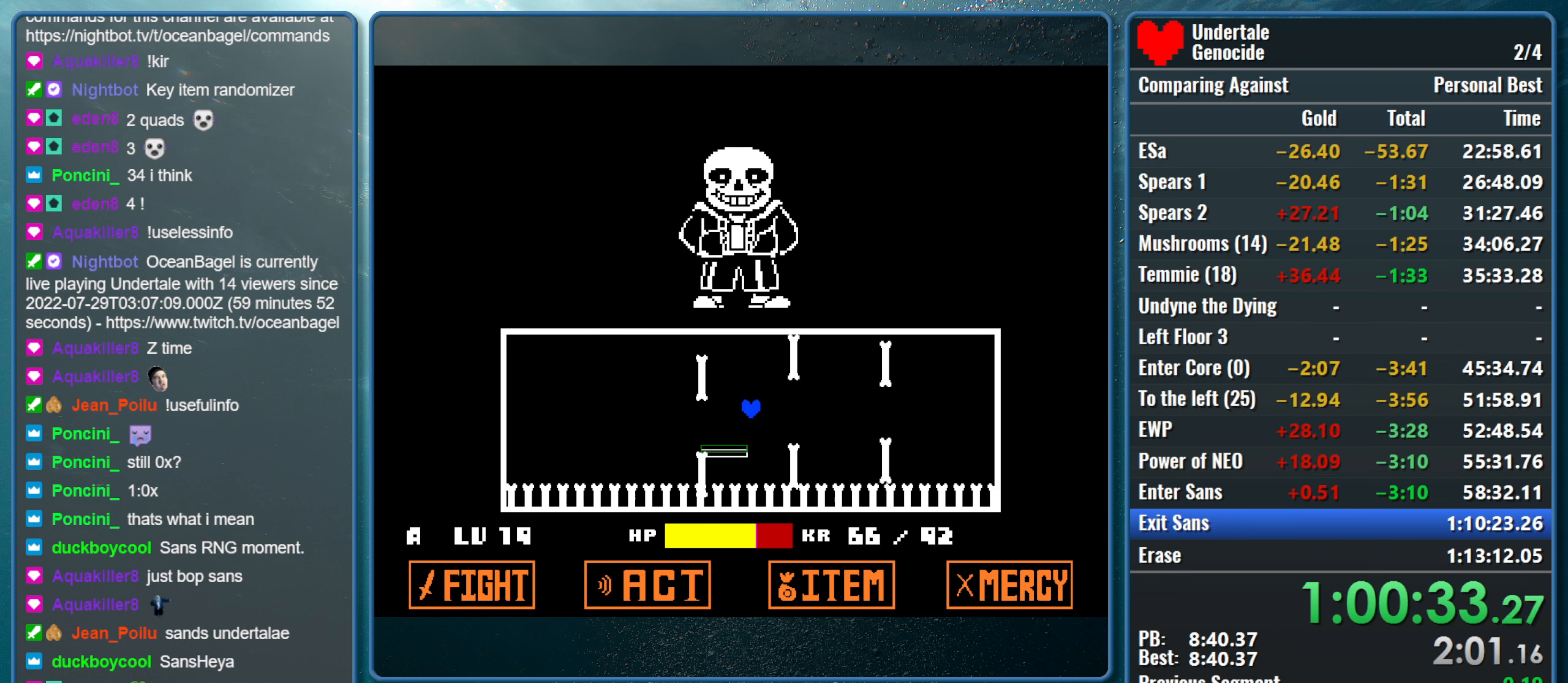
{"keys": ["up"], "events": []}
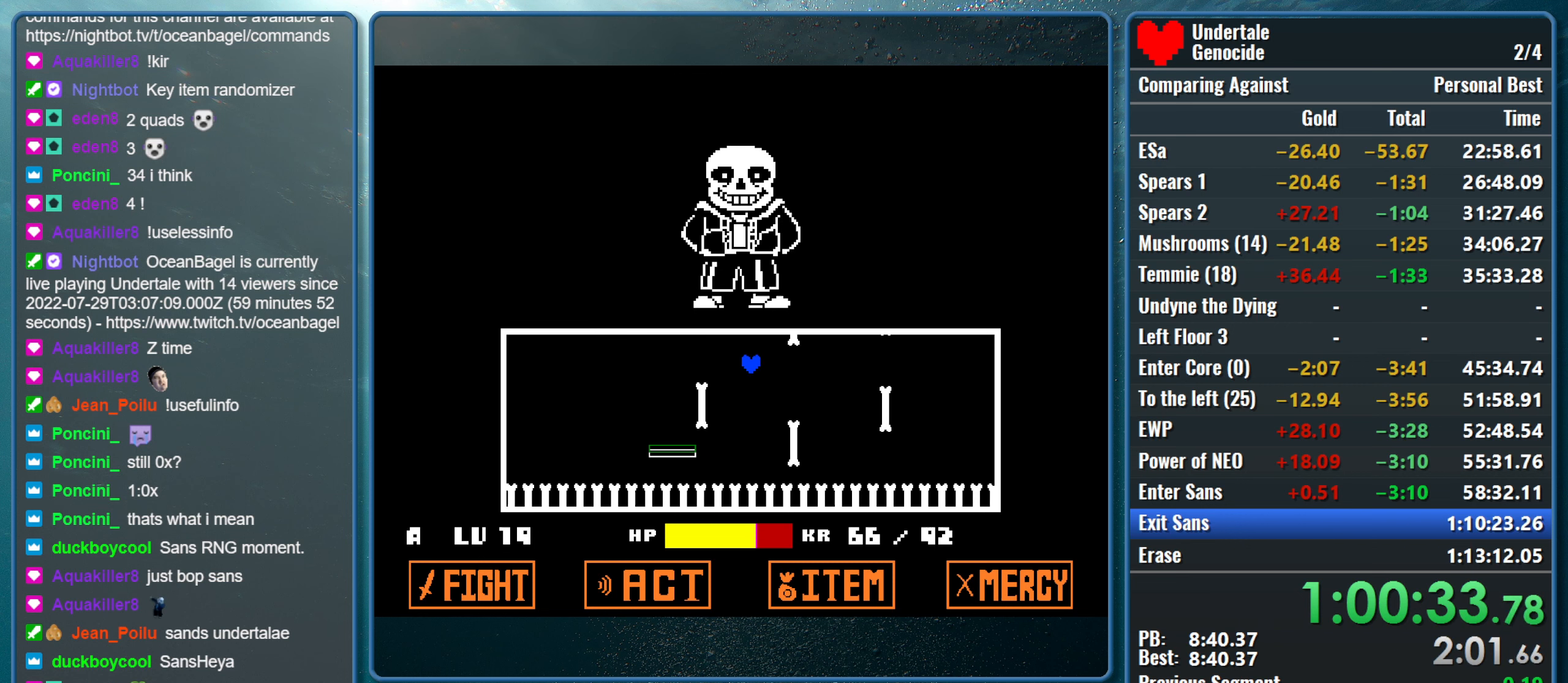
{"keys": ["return"], "events": [[67, "up", "up"], [484, "return", "down"]]}
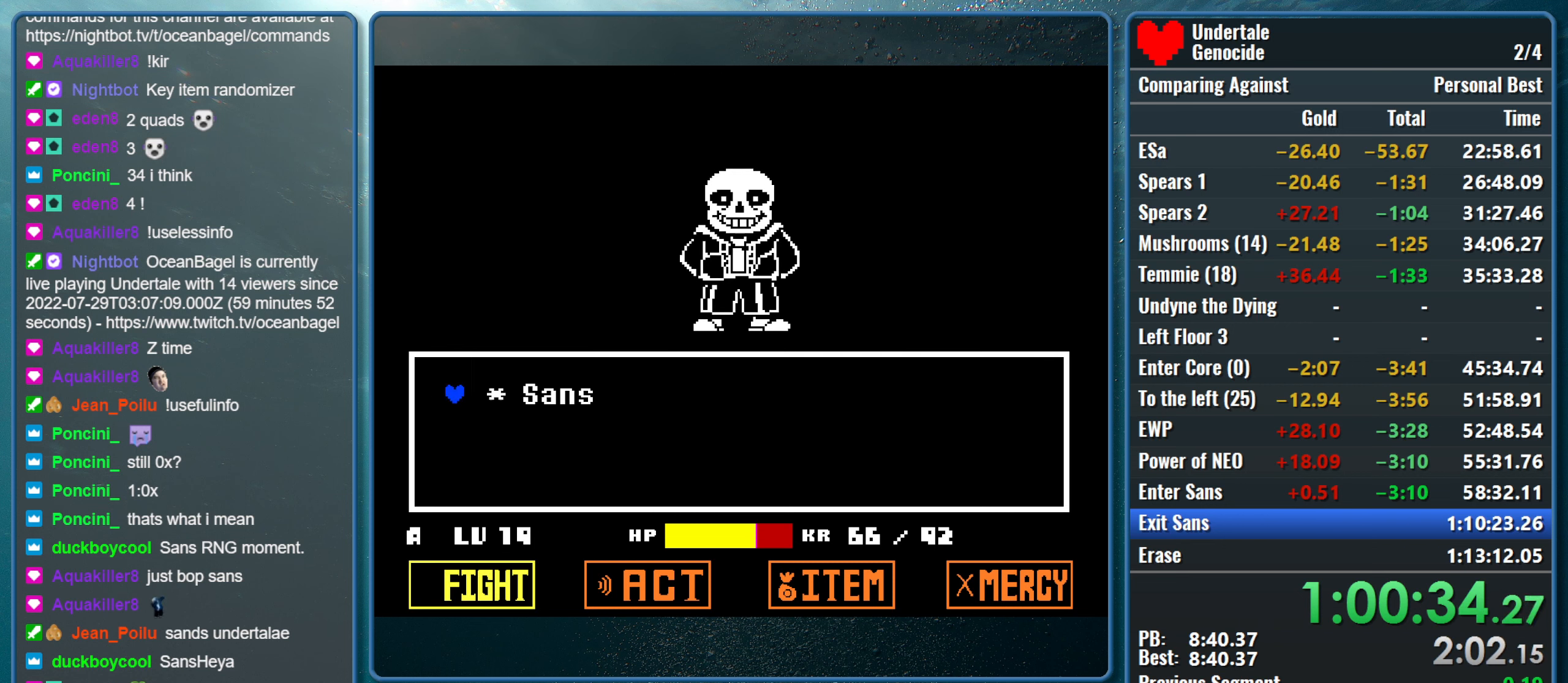
{"keys": ["return"], "events": [[34, "return", "up"], [34, "z", "down"], [117, "return", "down"], [117, "z", "up"], [167, "return", "up"], [217, "return", "down"], [217, "z", "down"], [317, "return", "up"], [317, "z", "up"], [350, "return", "down"], [350, "z", "down"], [400, "return", "up"], [450, "z", "up"], [500, "return", "down"]]}
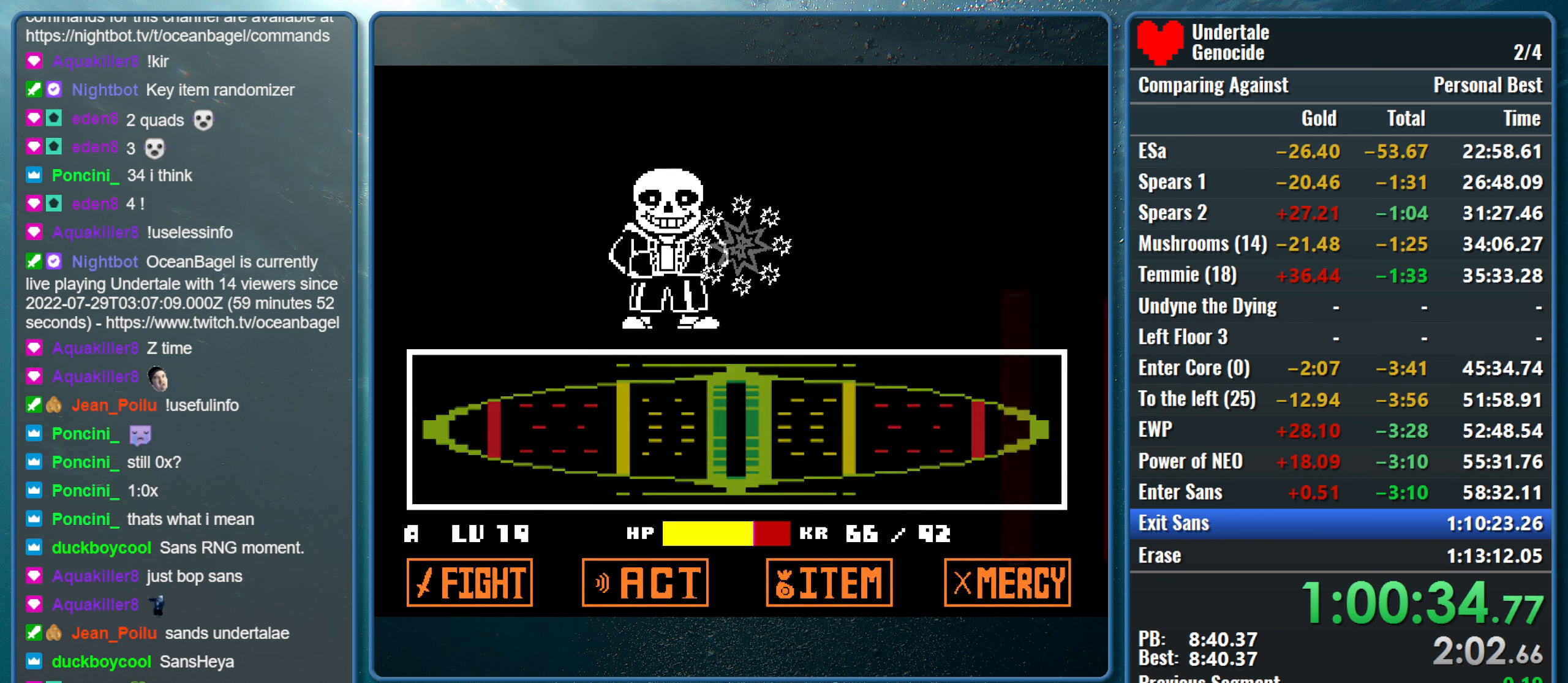
{"keys": [], "events": [[50, "return", "up"], [50, "z", "down"], [134, "z", "up"]]}
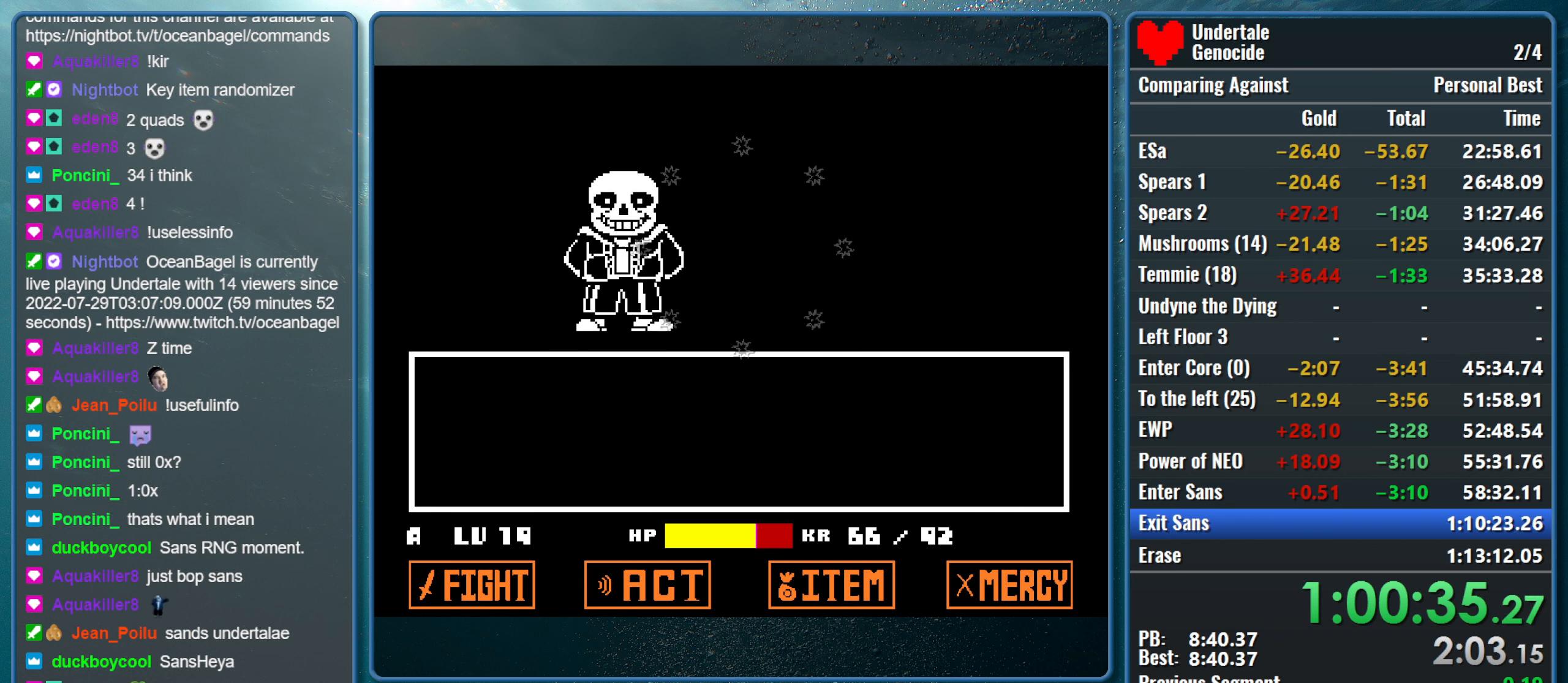
{"keys": ["return", "shift", "x"], "events": [[17, "shift", "down"], [67, "return", "down"], [100, "shift", "up"], [100, "x", "down"], [150, "return", "up"], [200, "shift", "down"], [250, "return", "down"], [250, "x", "up"], [300, "x", "down"], [334, "return", "up"], [334, "shift", "up"], [334, "z", "down"], [384, "shift", "down"], [384, "z", "up"], [434, "return", "down"], [434, "x", "up"], [484, "x", "down"]]}
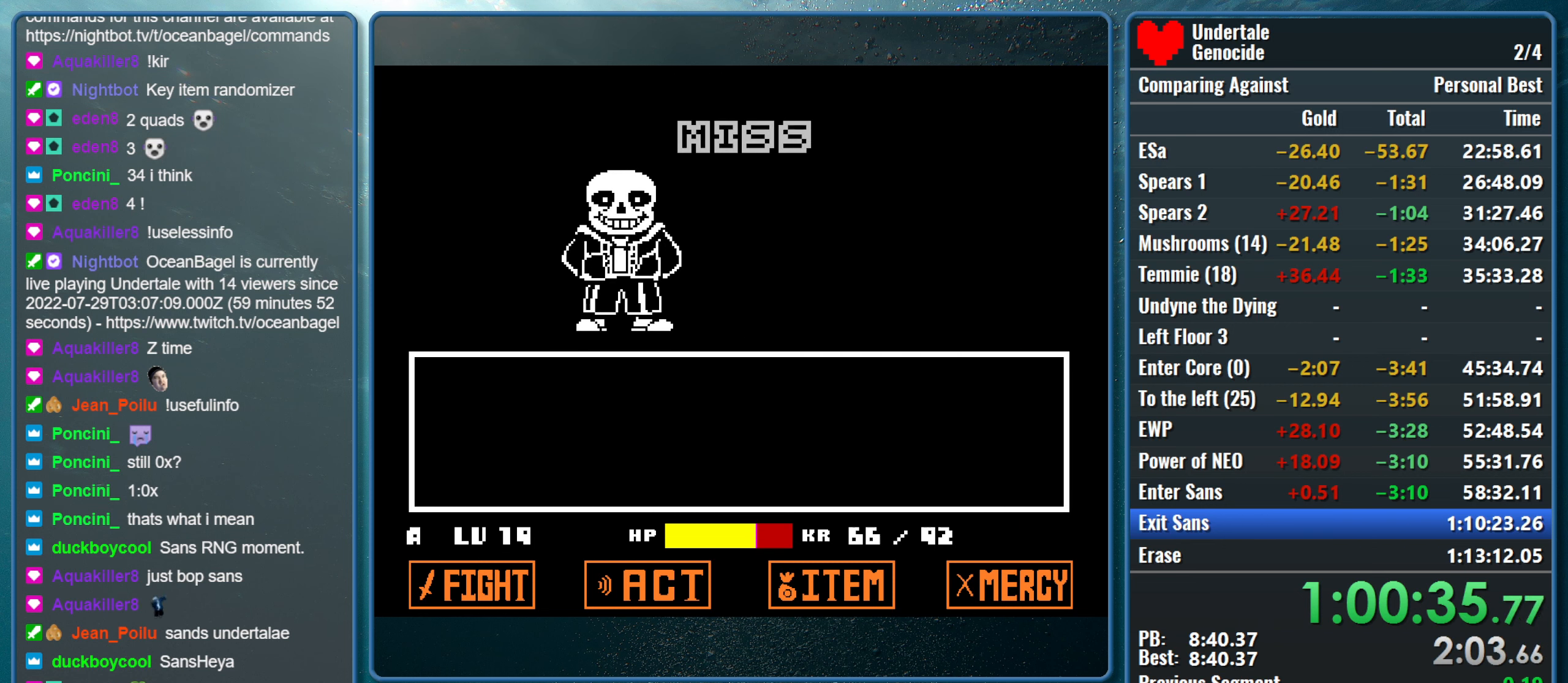
{"keys": ["return", "shift"], "events": [[34, "return", "up"], [34, "shift", "up"], [34, "z", "down"], [67, "shift", "down"], [67, "z", "up"], [117, "return", "down"], [117, "x", "up"], [167, "x", "down"], [217, "return", "up"], [217, "shift", "up"], [217, "z", "down"], [267, "shift", "down"], [267, "z", "up"], [317, "return", "down"], [317, "x", "up"], [350, "x", "down"], [400, "return", "up"], [400, "shift", "up"], [400, "z", "down"], [450, "z", "up"], [500, "return", "down"], [500, "shift", "down"], [500, "x", "up"]]}
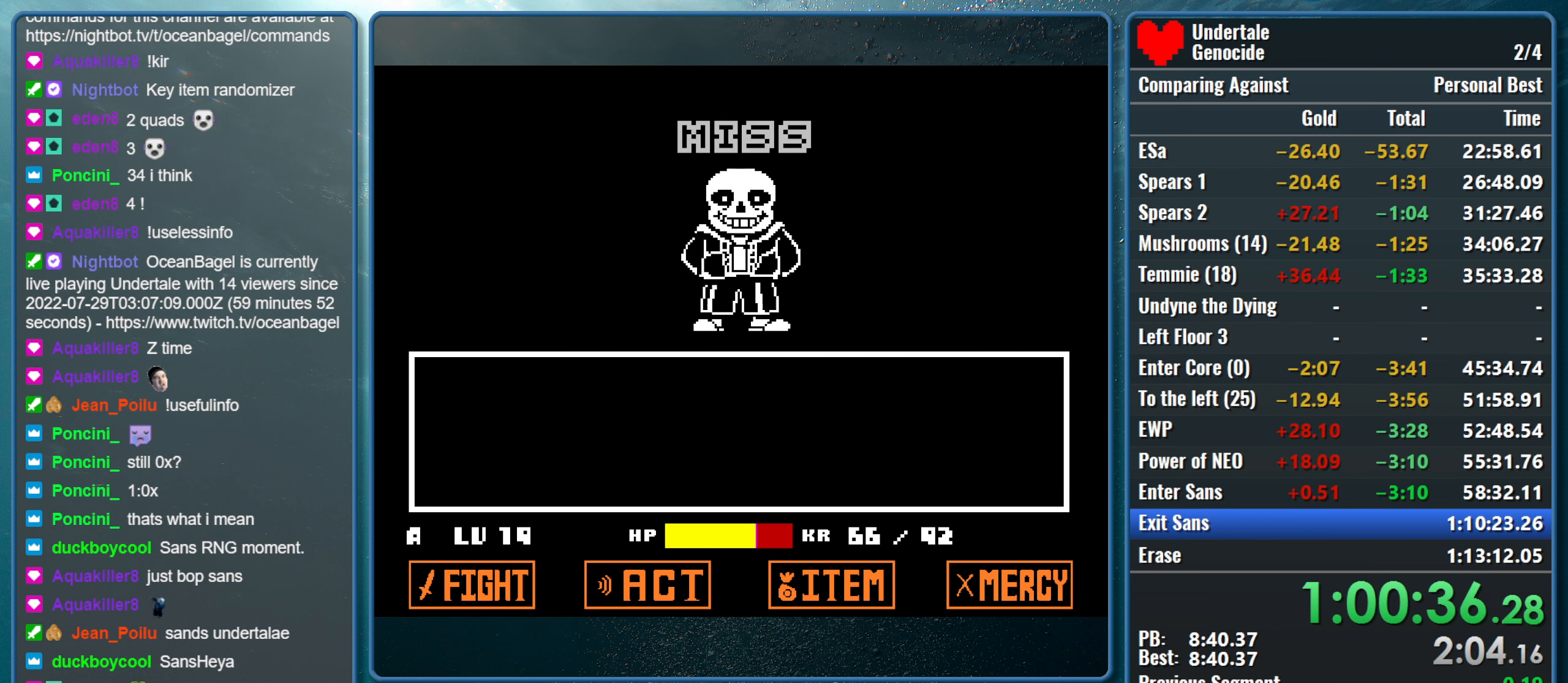
{"keys": ["return", "shift", "x"], "events": [[50, "x", "down"], [100, "return", "up"], [100, "shift", "up"], [100, "z", "down"], [184, "return", "down"], [184, "shift", "down"], [184, "z", "up"], [234, "x", "up"], [284, "return", "up"], [284, "shift", "up"], [284, "x", "down"], [284, "z", "down"], [367, "shift", "down"], [367, "z", "up"], [417, "return", "down"], [417, "x", "up"], [466, "x", "down"]]}
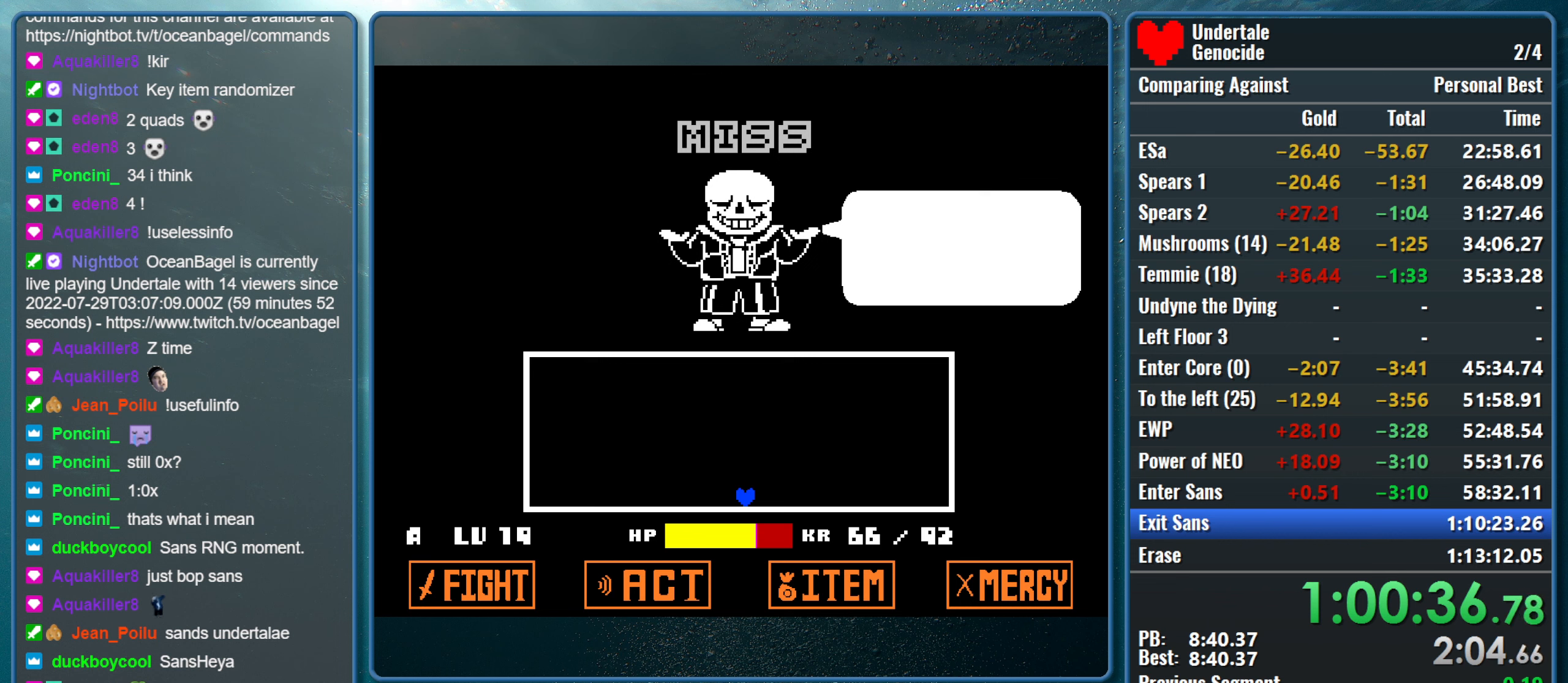
{"keys": [], "events": [[16, "return", "up"], [16, "shift", "up"], [16, "z", "down"], [66, "shift", "down"], [66, "z", "up"], [100, "return", "down"], [100, "x", "up"], [200, "return", "up"], [200, "shift", "up"], [200, "x", "down"], [300, "x", "up"]]}
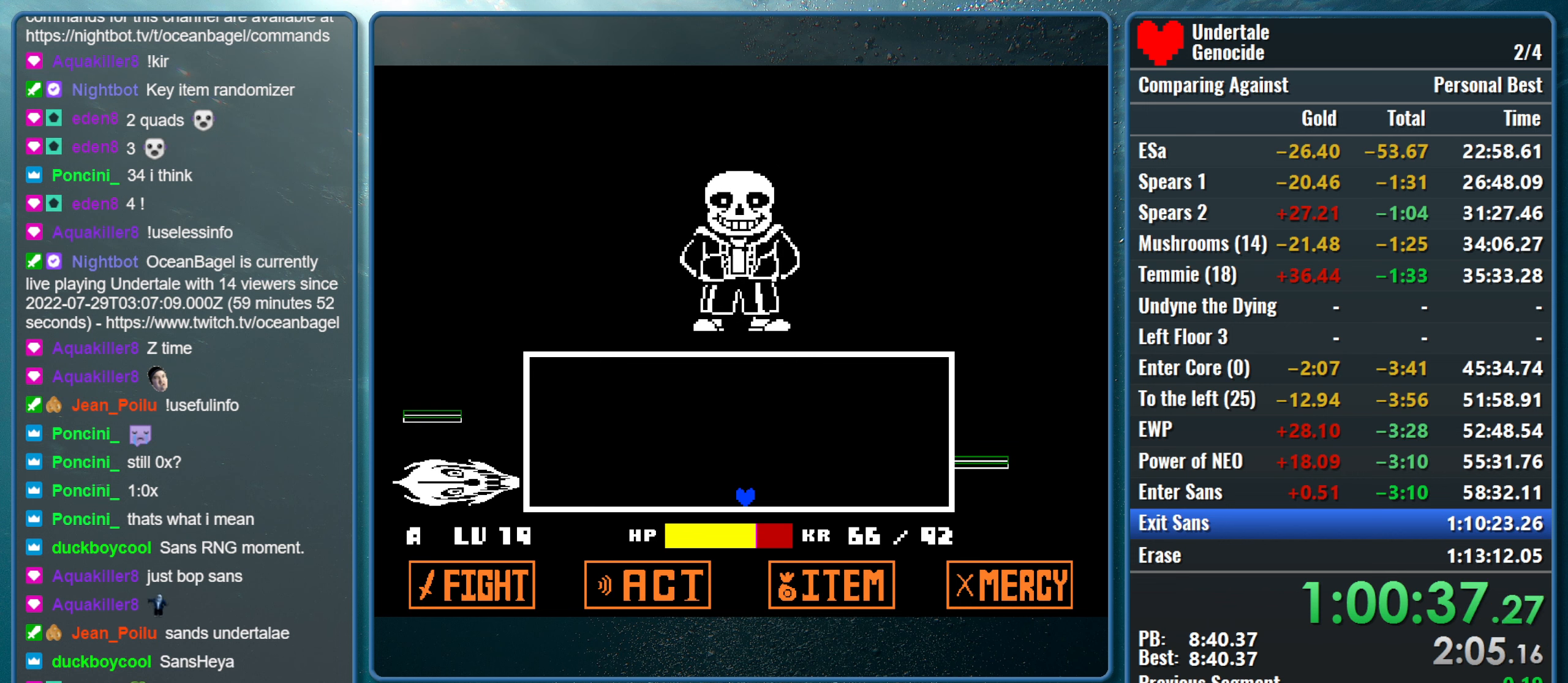
{"keys": ["right", "up"], "events": [[166, "up", "down"], [450, "right", "down"]]}
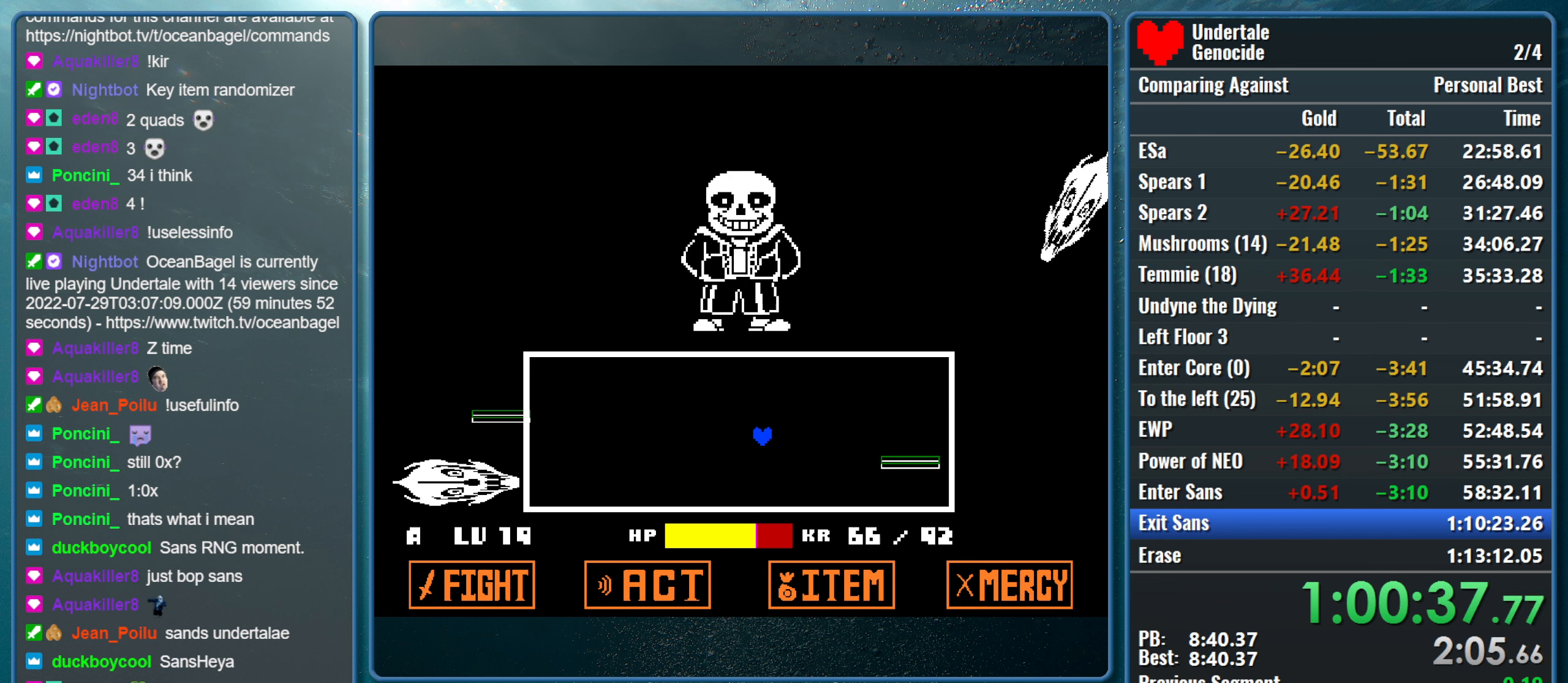
{"keys": ["right"], "events": [[333, "up", "up"]]}
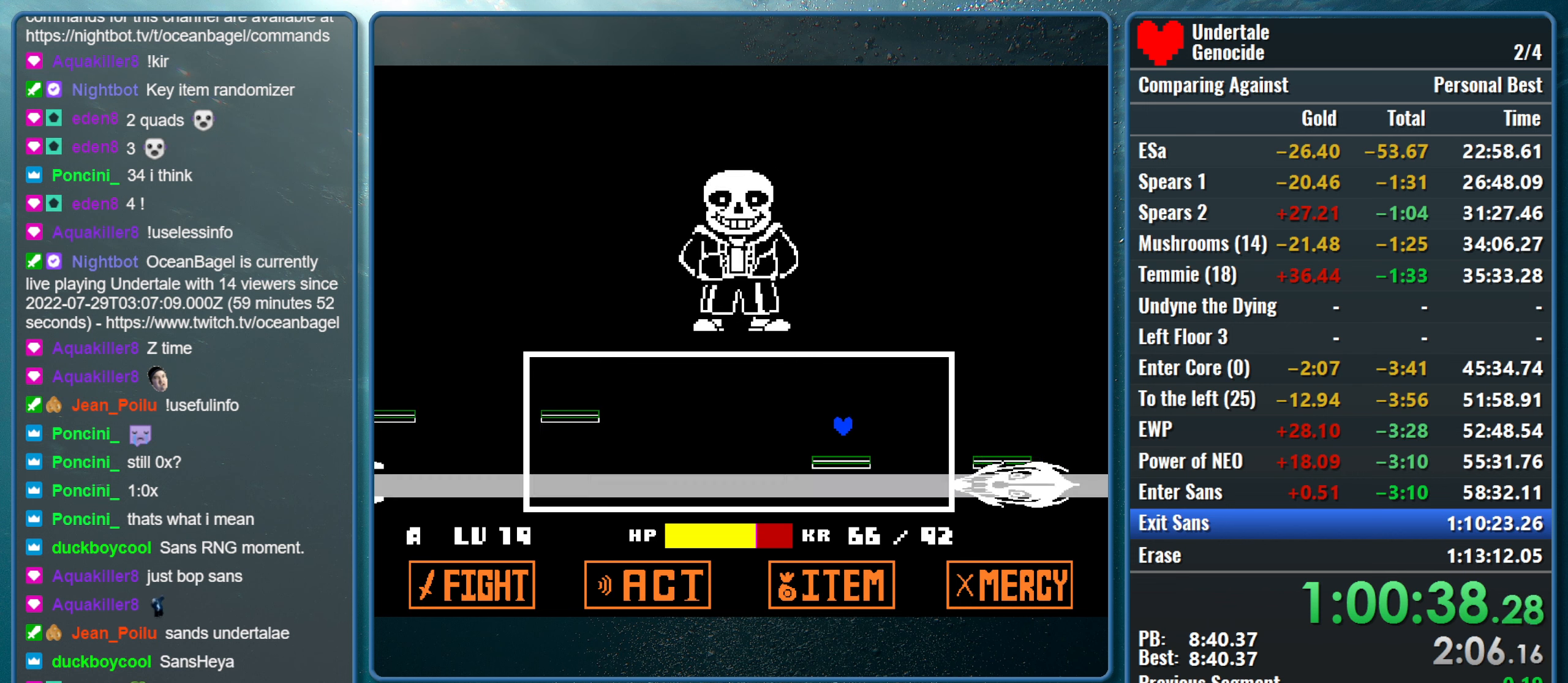
{"keys": [], "events": [[16, "left", "down"], [16, "right", "up"], [250, "left", "up"]]}
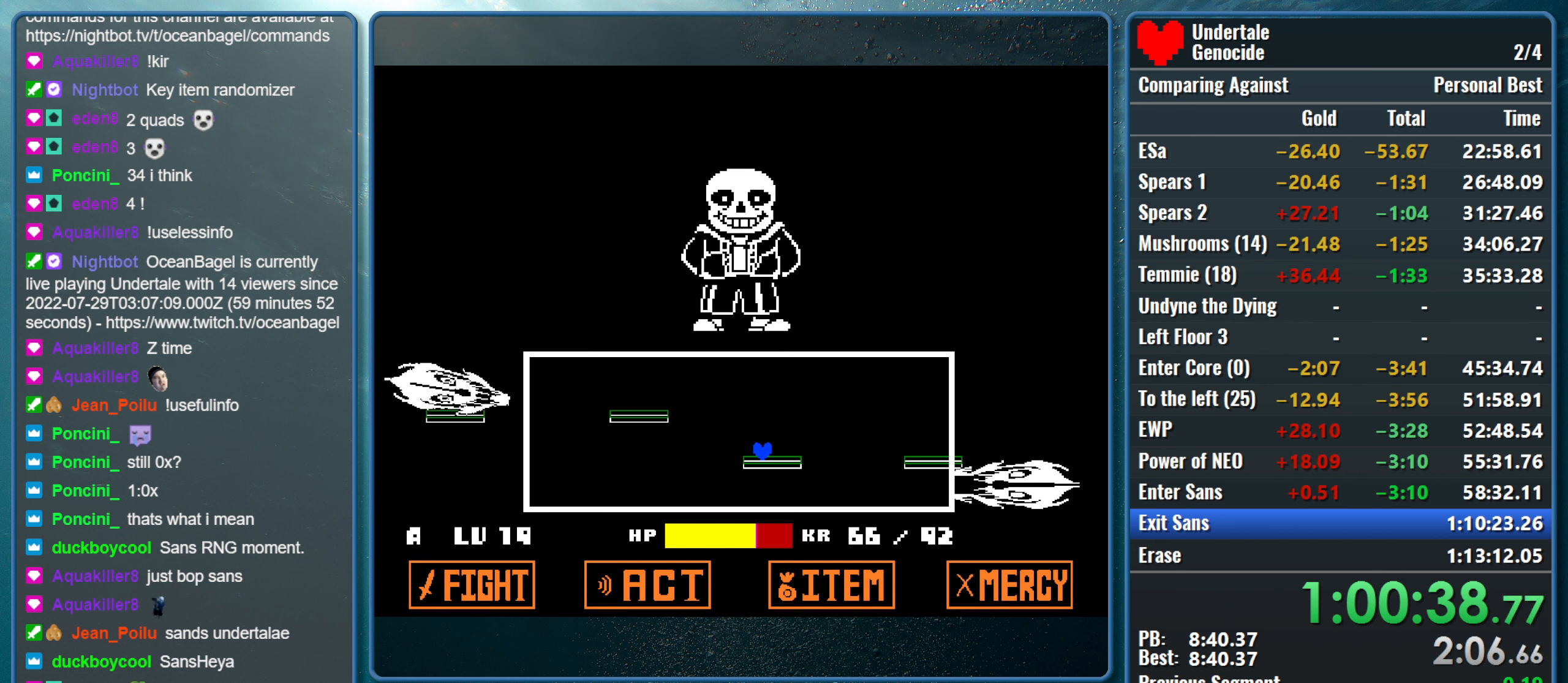
{"keys": ["right"], "events": [[266, "right", "down"]]}
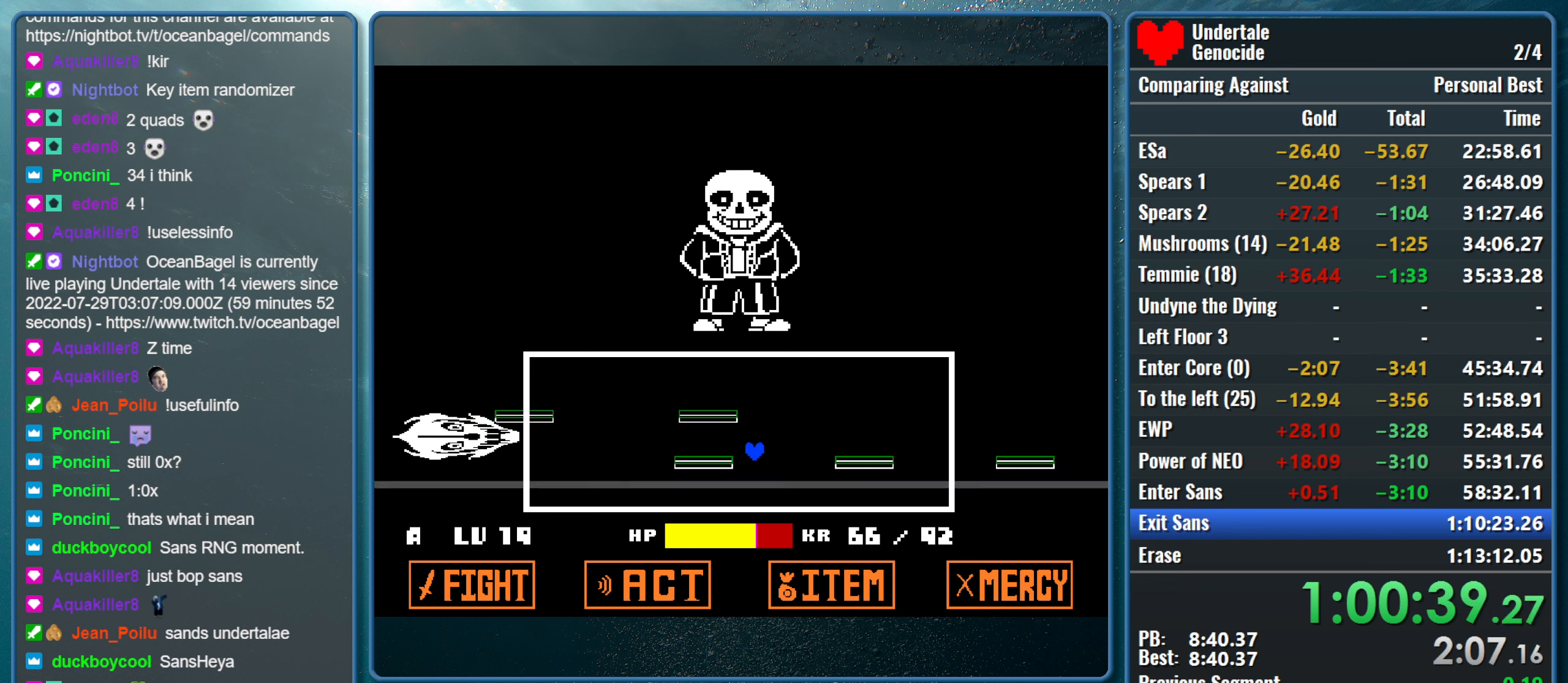
{"keys": [], "events": [[133, "right", "up"]]}
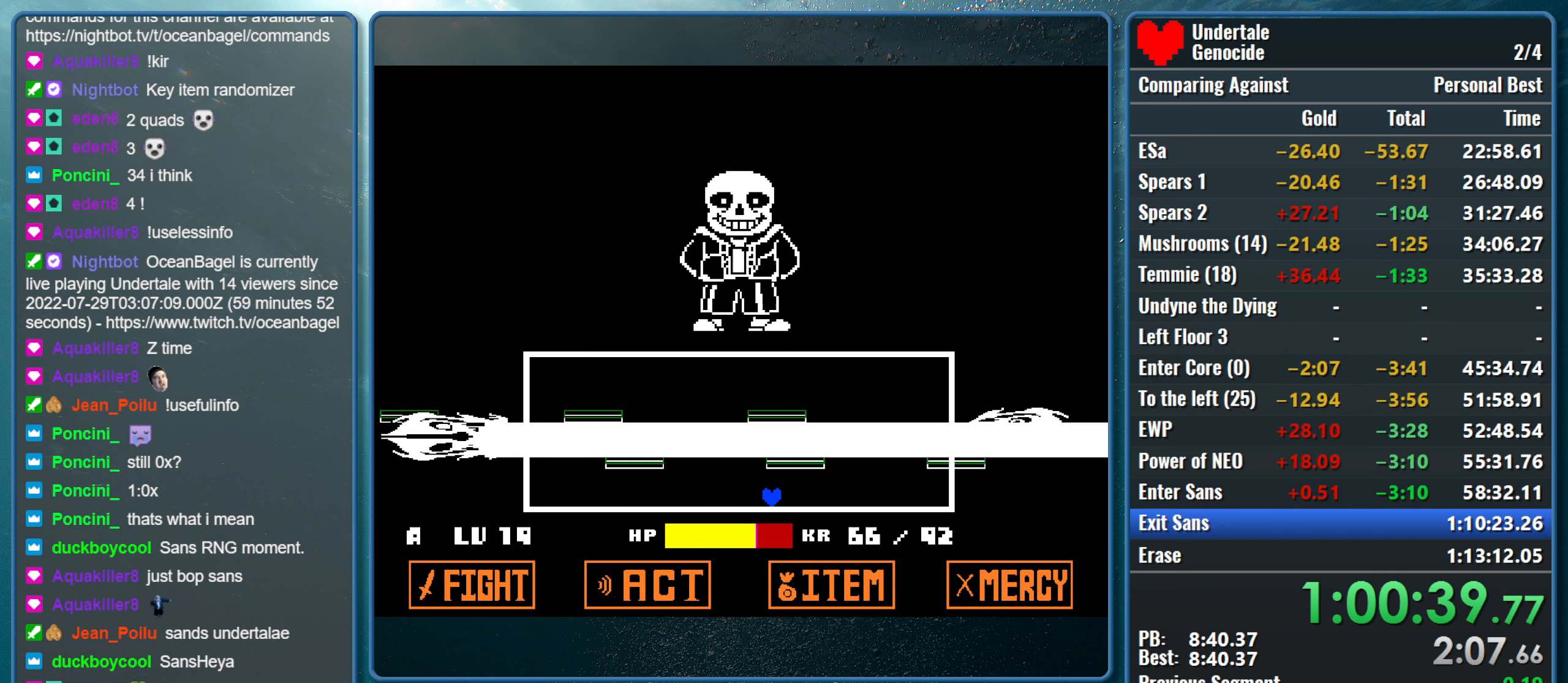
{"keys": [], "events": []}
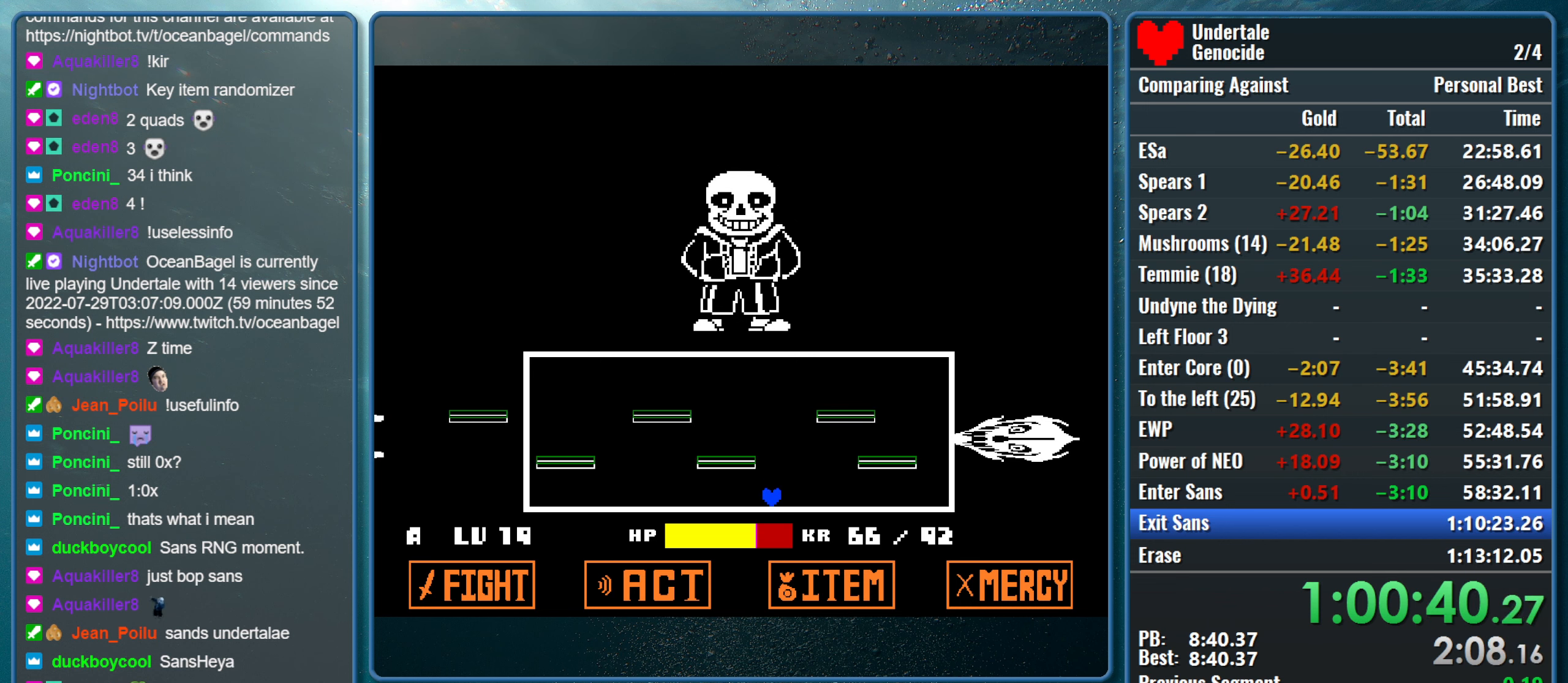
{"keys": [], "events": []}
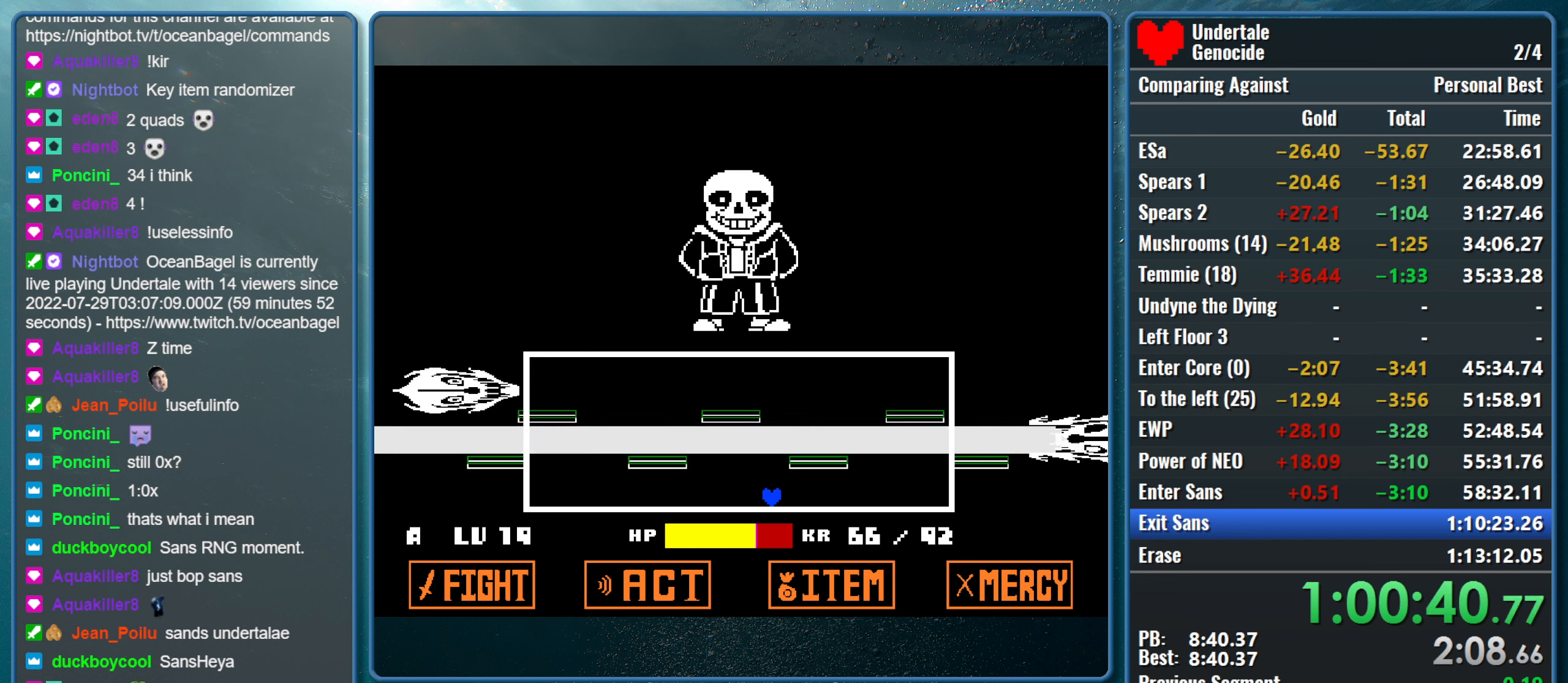
{"keys": [], "events": []}
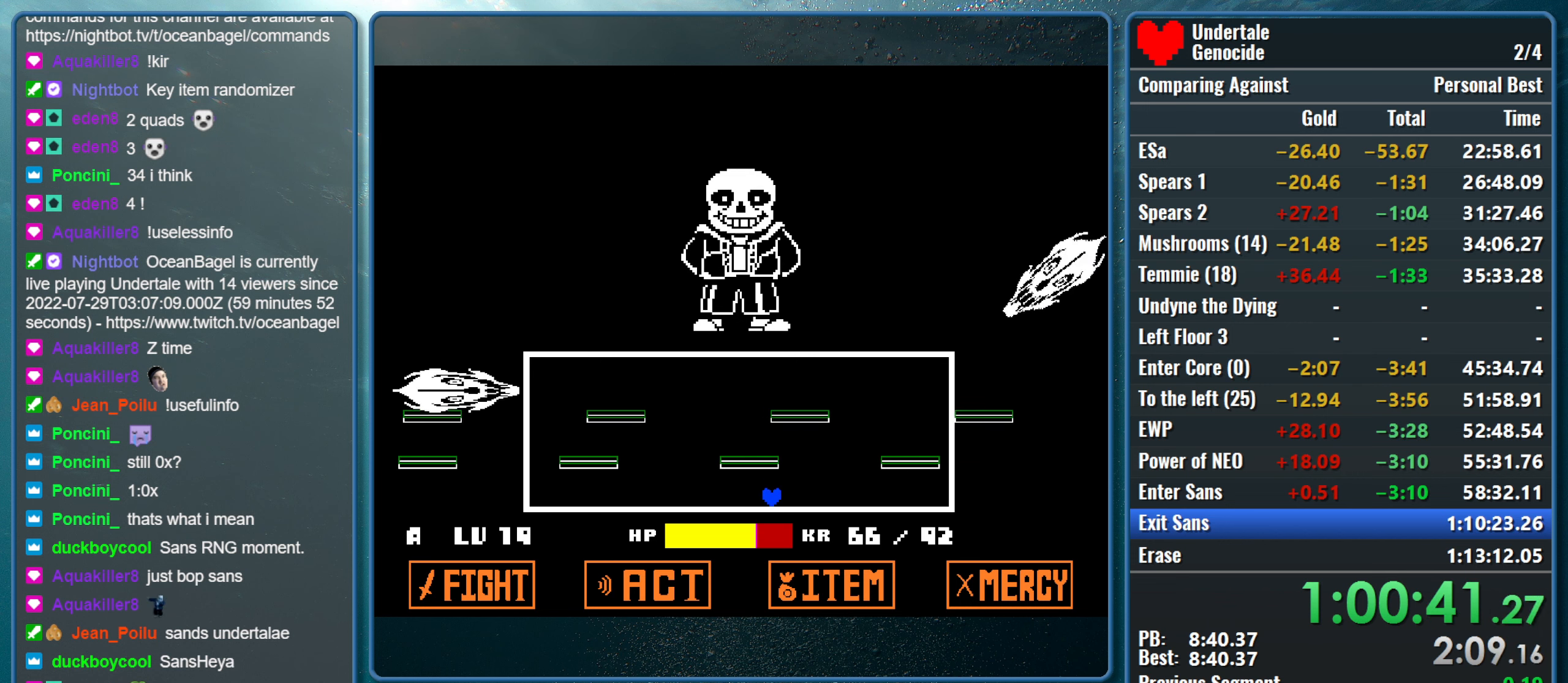
{"keys": [], "events": []}
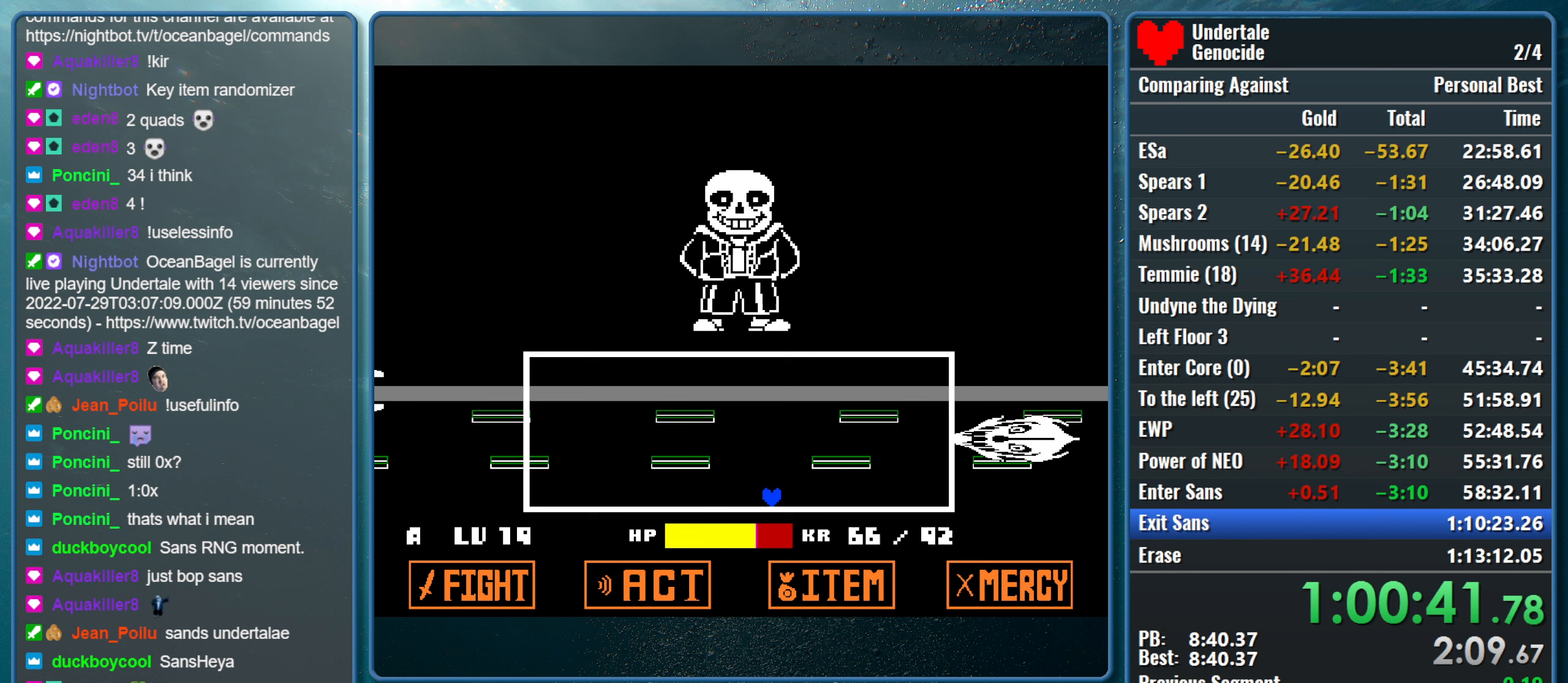
{"keys": [], "events": []}
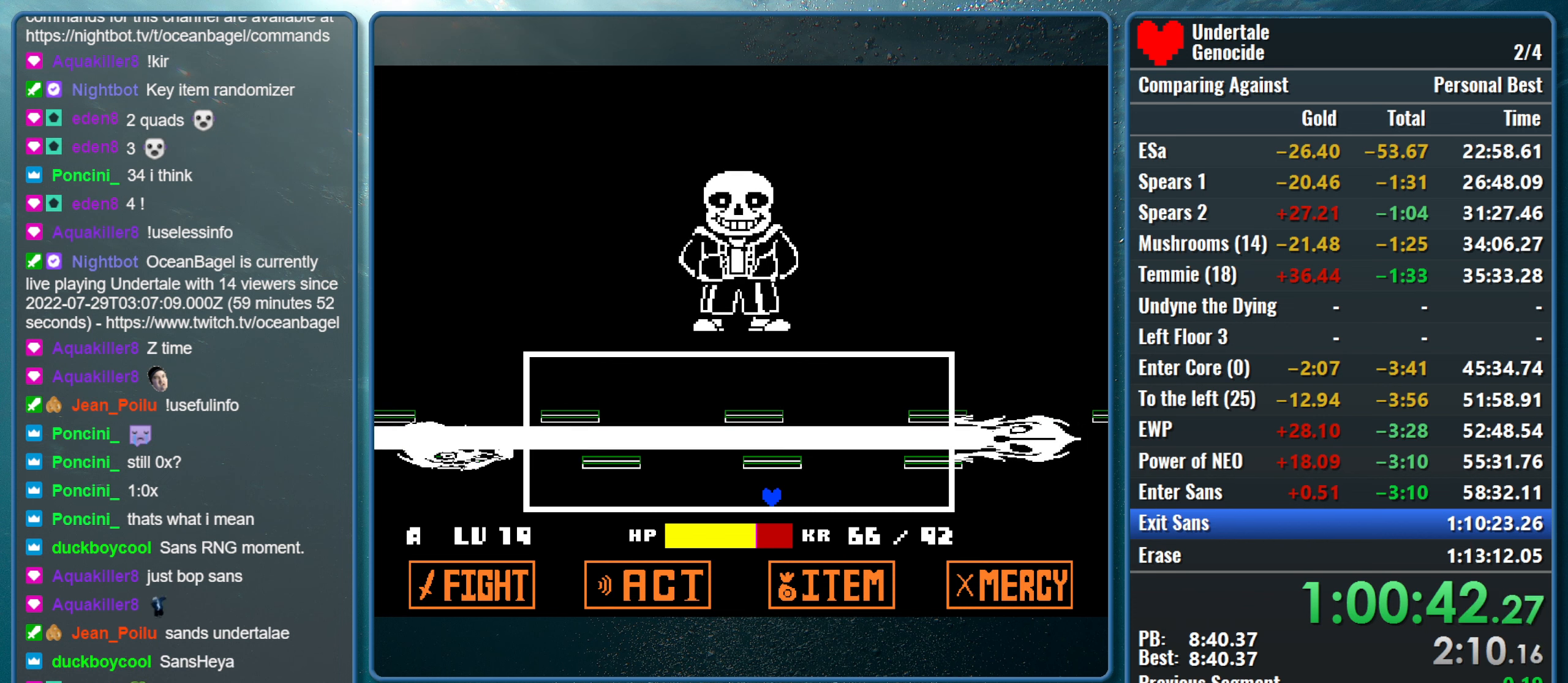
{"keys": ["up"], "events": [[417, "up", "down"]]}
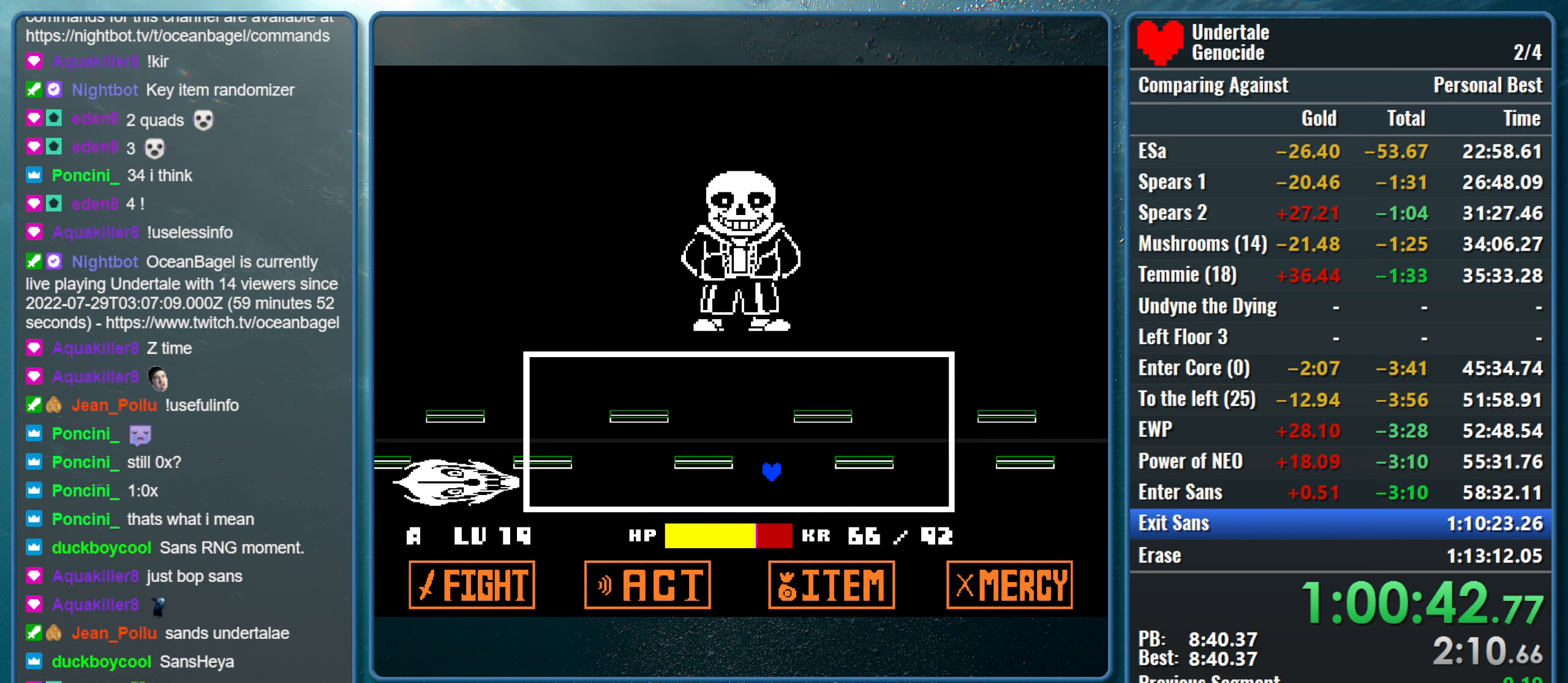
{"keys": [], "events": [[483, "up", "up"]]}
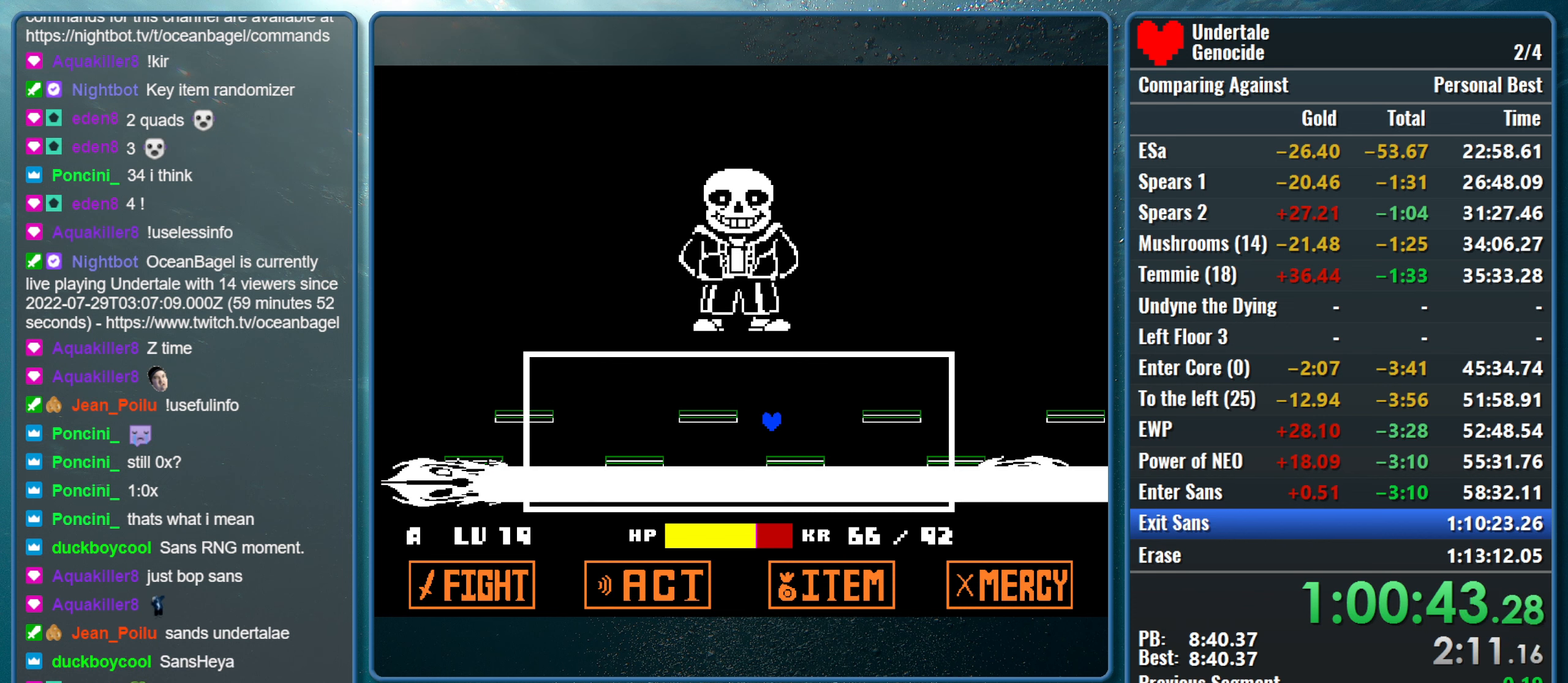
{"keys": ["left", "up"], "events": [[83, "right", "down"], [317, "left", "down"], [317, "right", "up"], [500, "up", "down"]]}
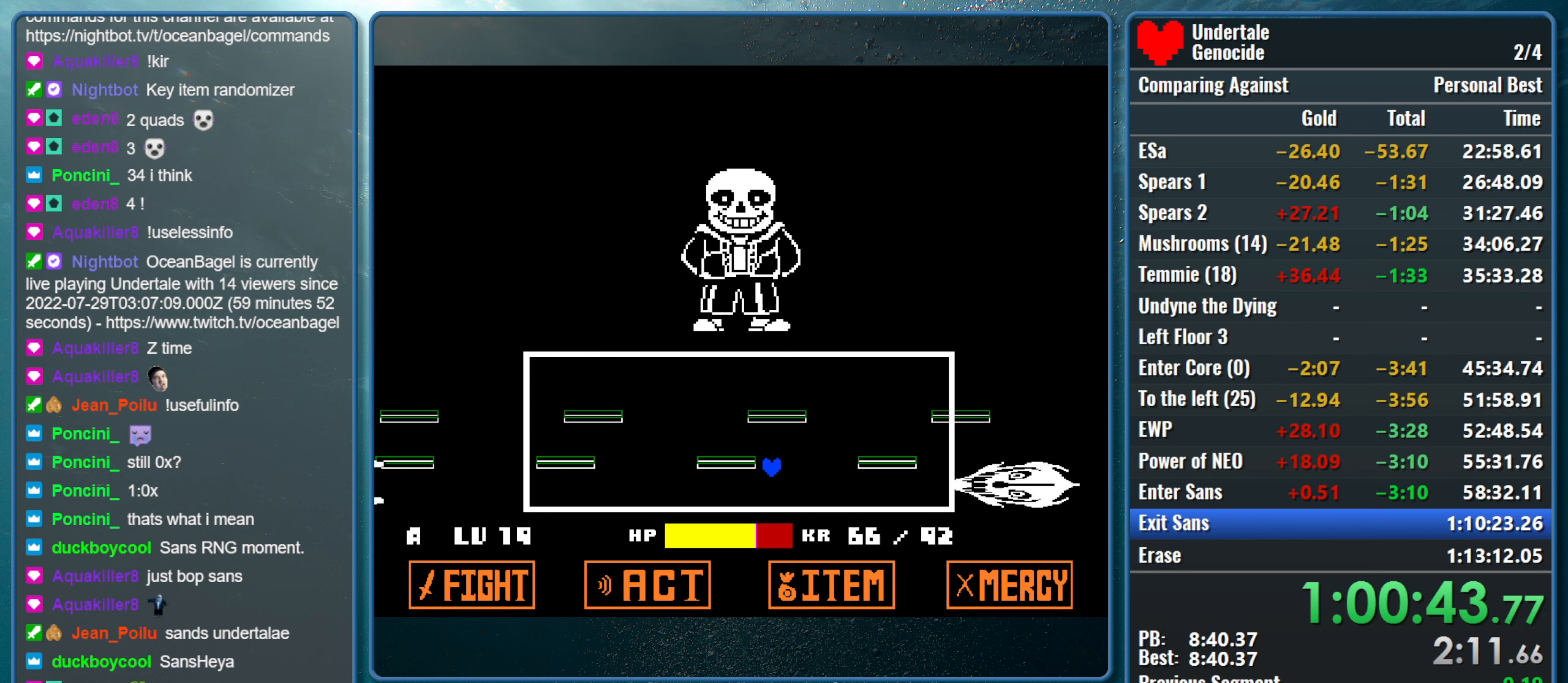
{"keys": ["left", "up"], "events": []}
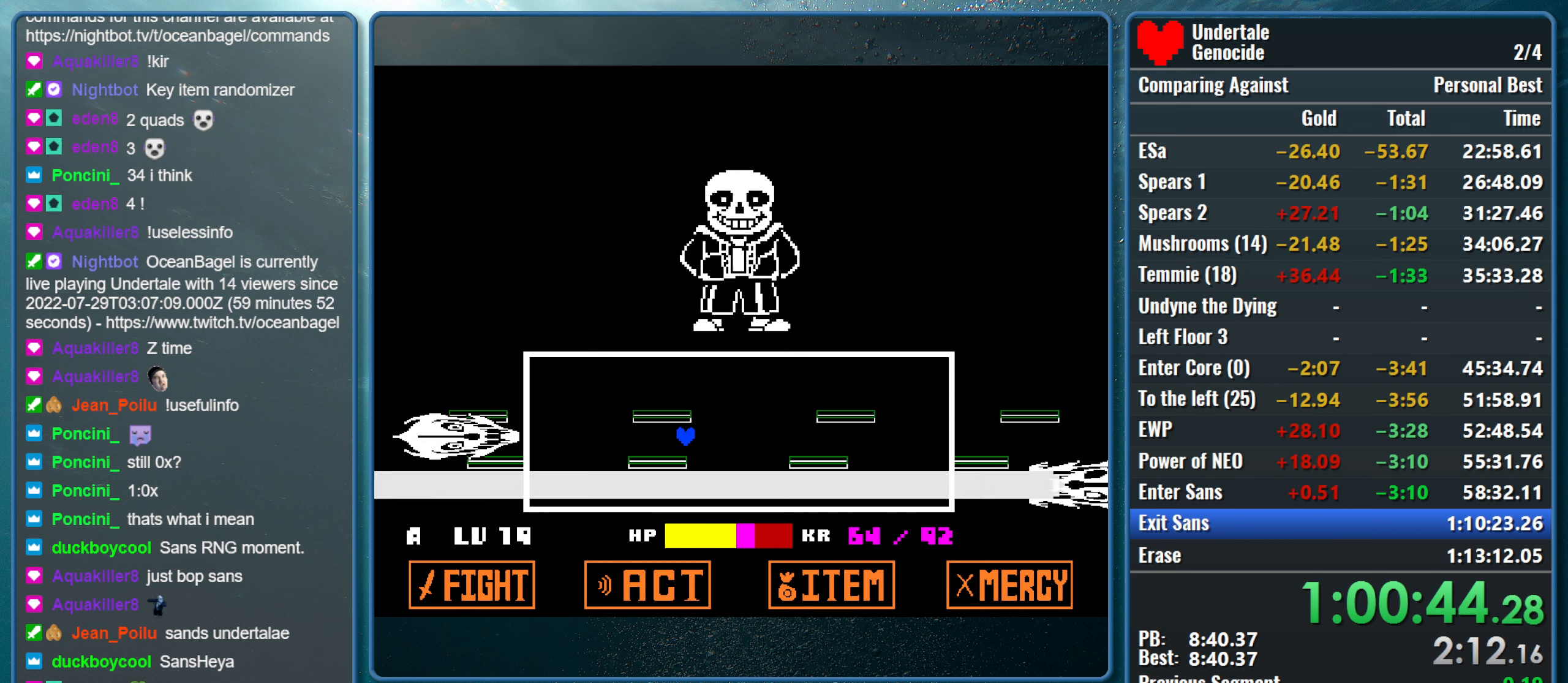
{"keys": [], "events": [[100, "left", "up"], [100, "up", "up"], [300, "right", "down"], [483, "right", "up"]]}
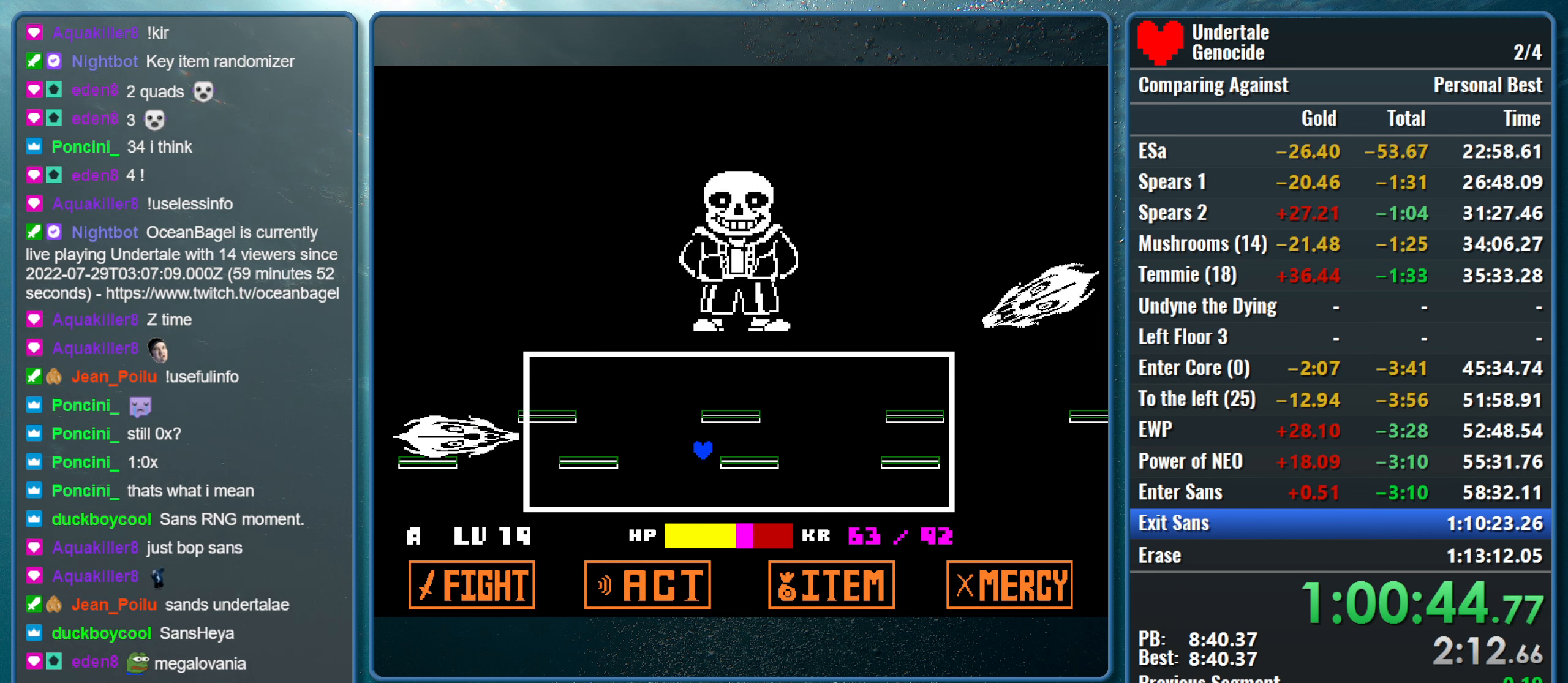
{"keys": [], "events": []}